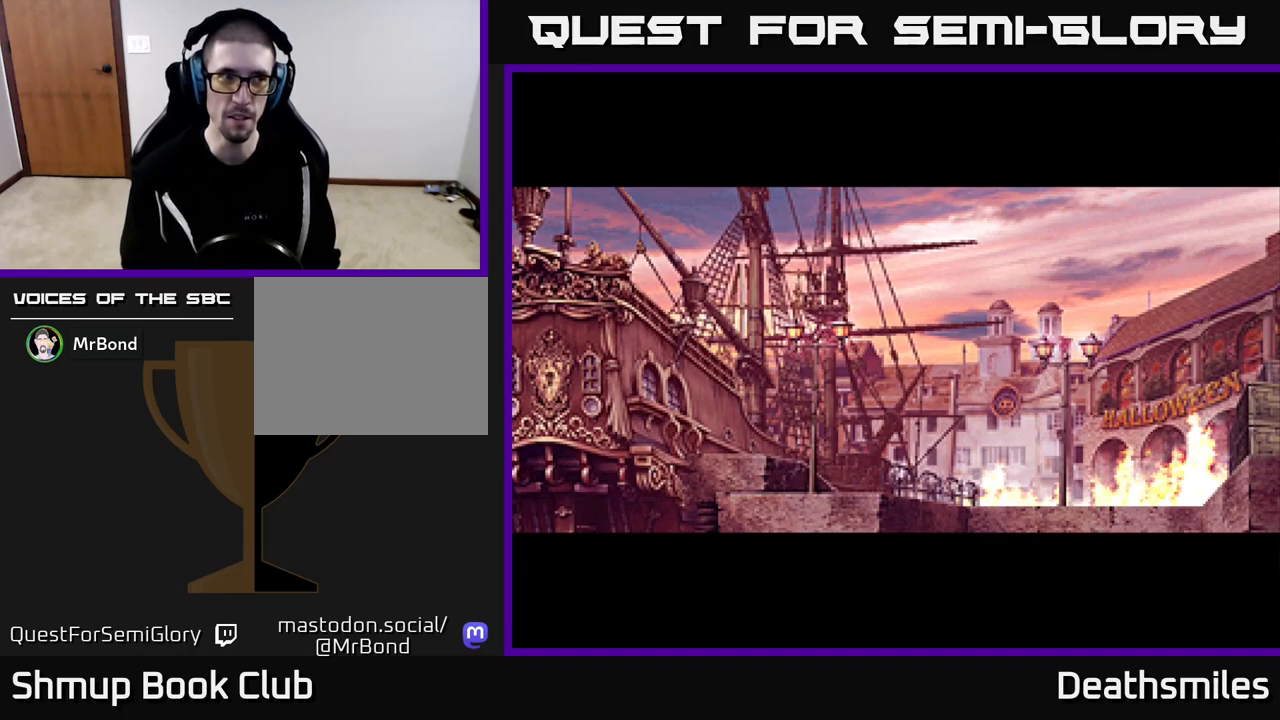
Gameplay with a controller (Xbox layout); each line is a JSON object with the inputs held at the frame after it. "events" lists button and stick changes between this image and that frame as [ms after this image, input, new state], when the widget could be followed in between. Not read: left_stick right_stick.
{"buttons": [], "events": []}
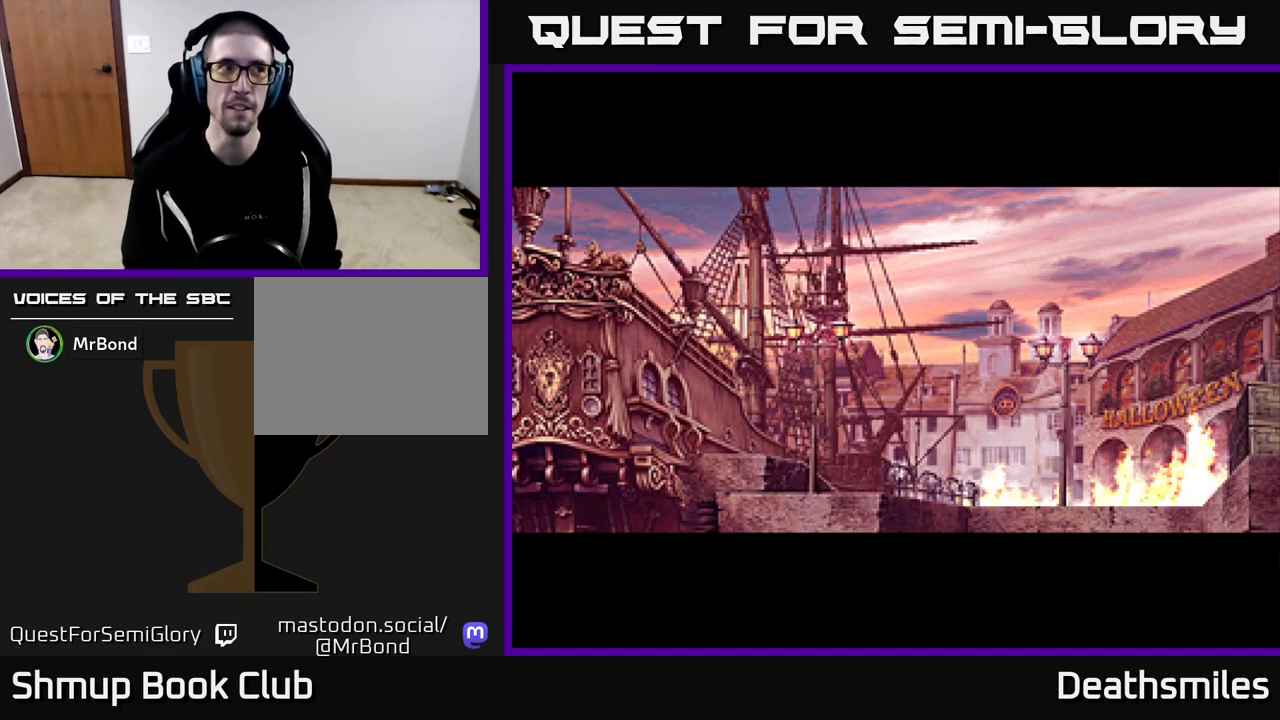
{"buttons": [], "events": []}
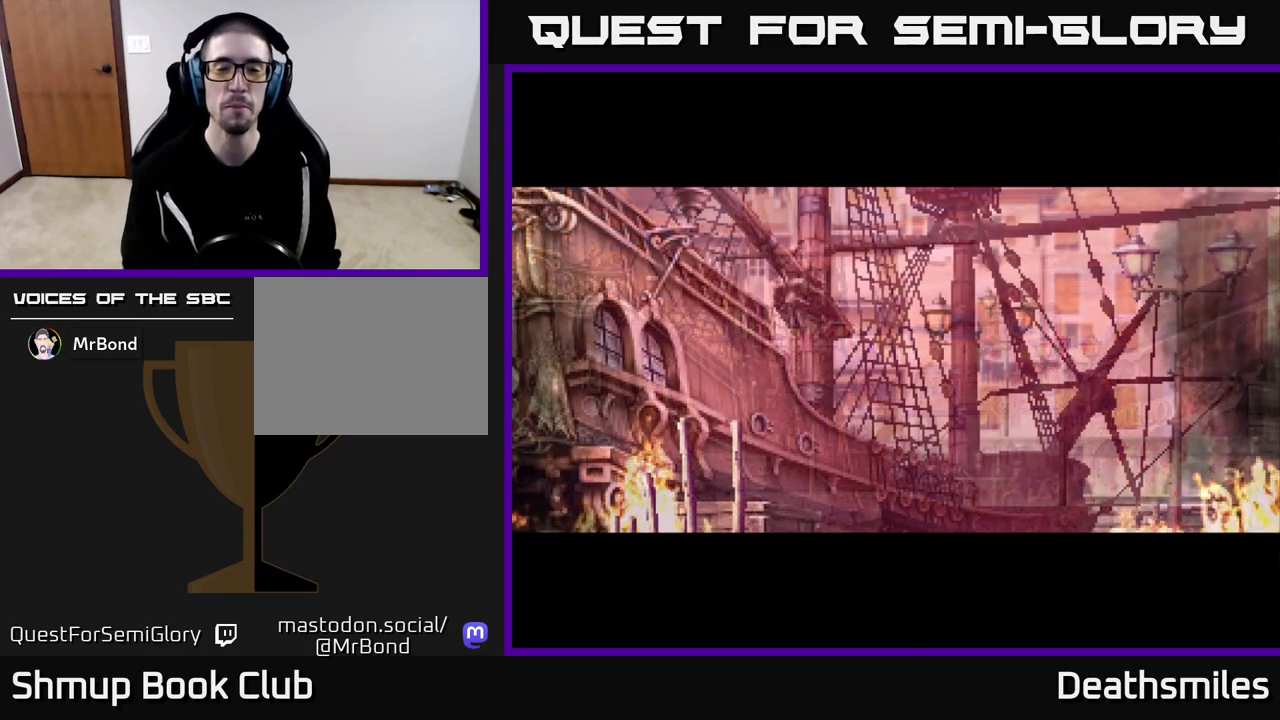
{"buttons": [], "events": []}
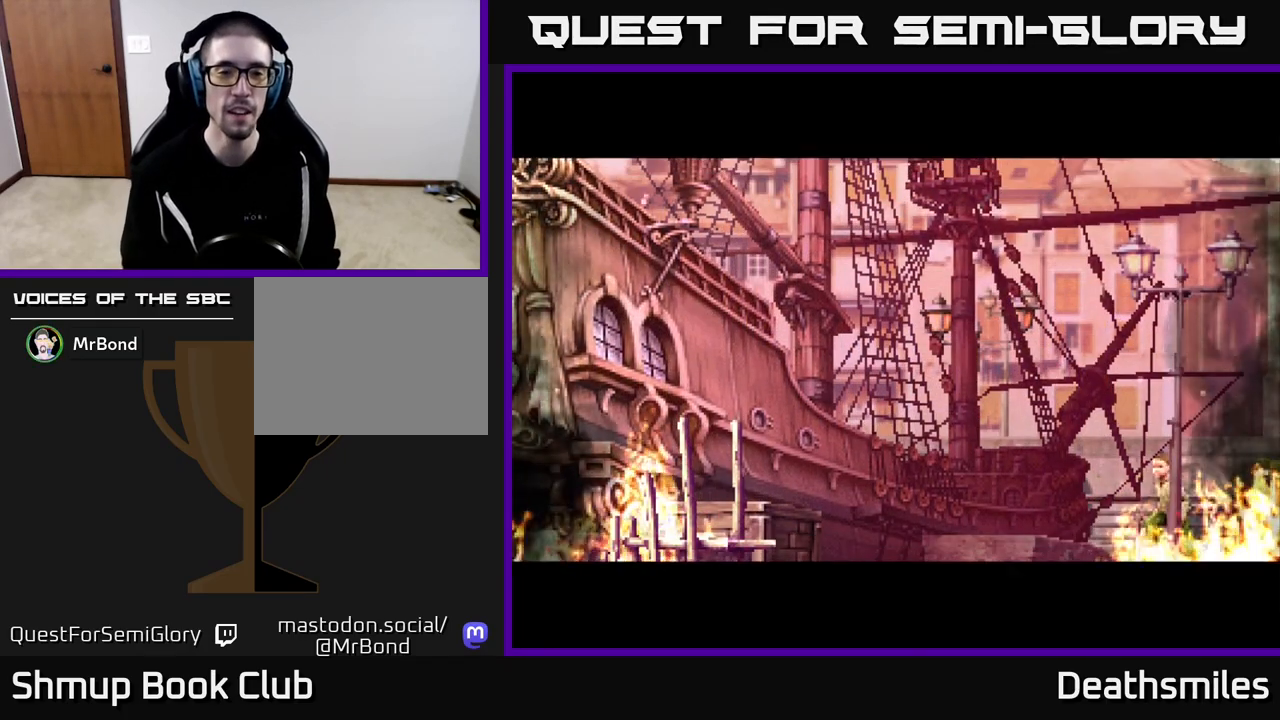
{"buttons": [], "events": []}
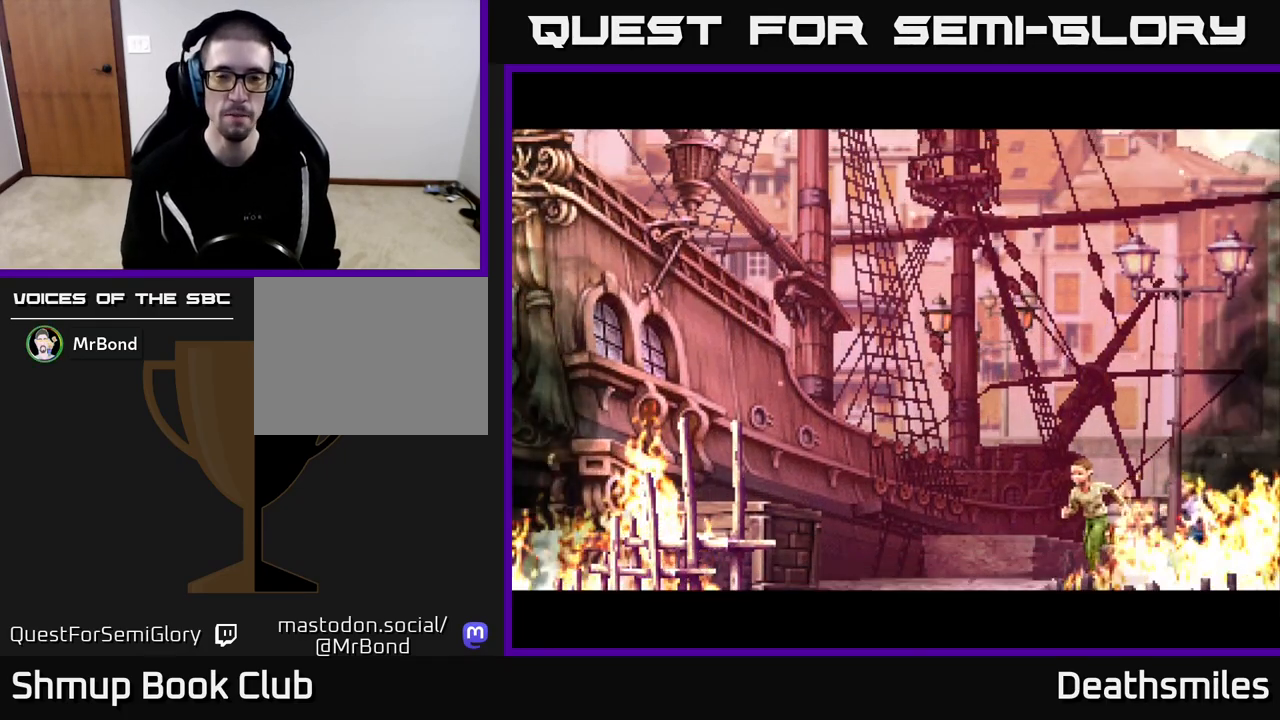
{"buttons": ["A"], "events": [[233, "A", "down"]]}
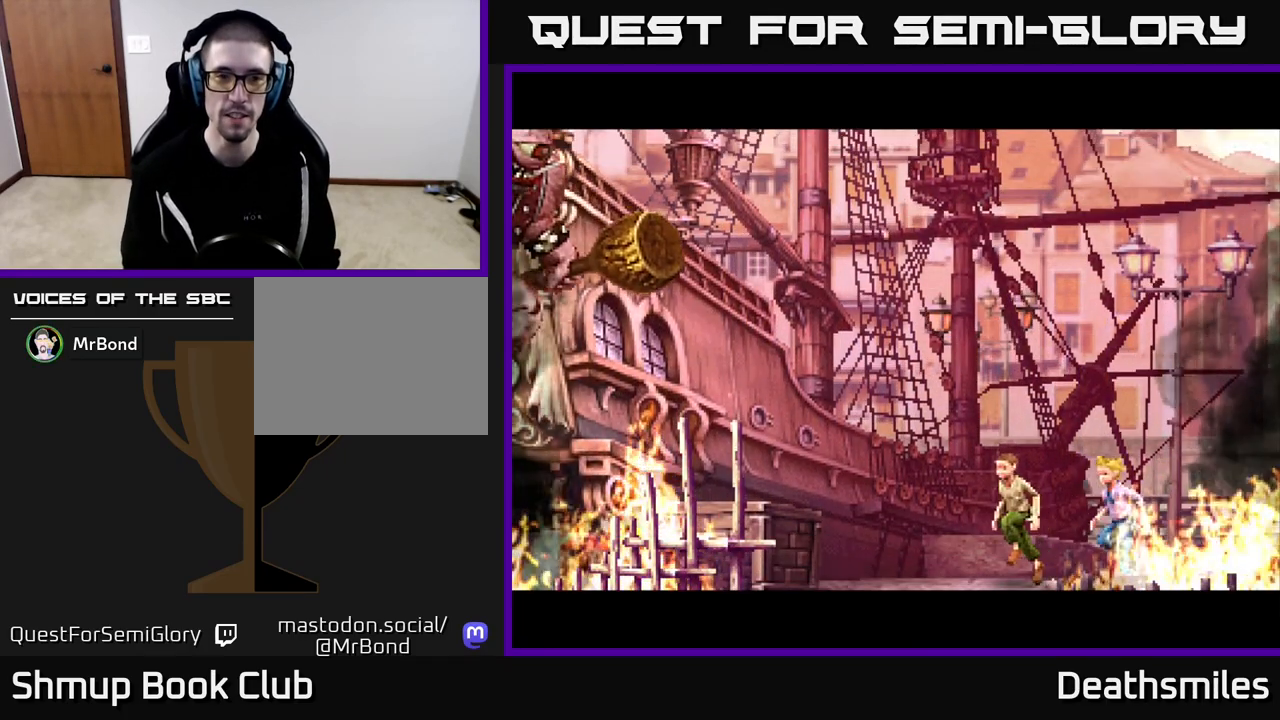
{"buttons": ["A", "B"], "events": [[283, "A", "up"], [283, "B", "down"], [417, "A", "down"]]}
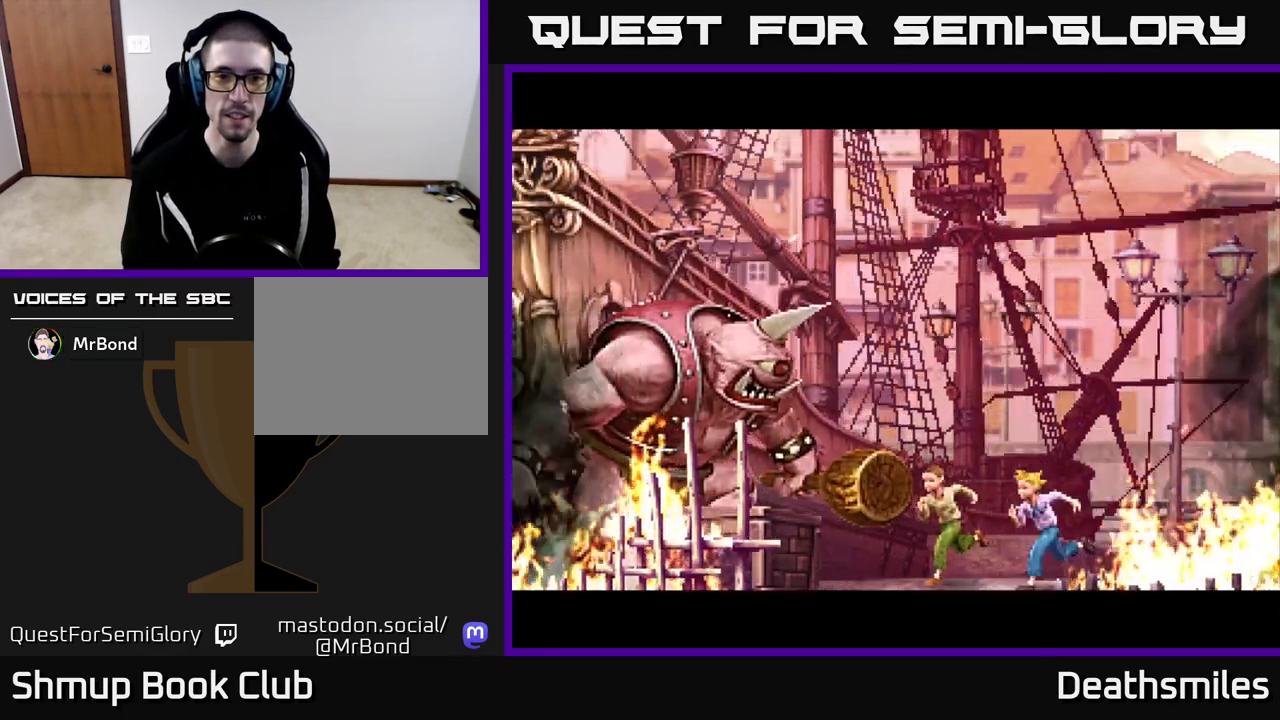
{"buttons": ["A"], "events": [[350, "A", "up"], [350, "B", "up"], [483, "A", "down"]]}
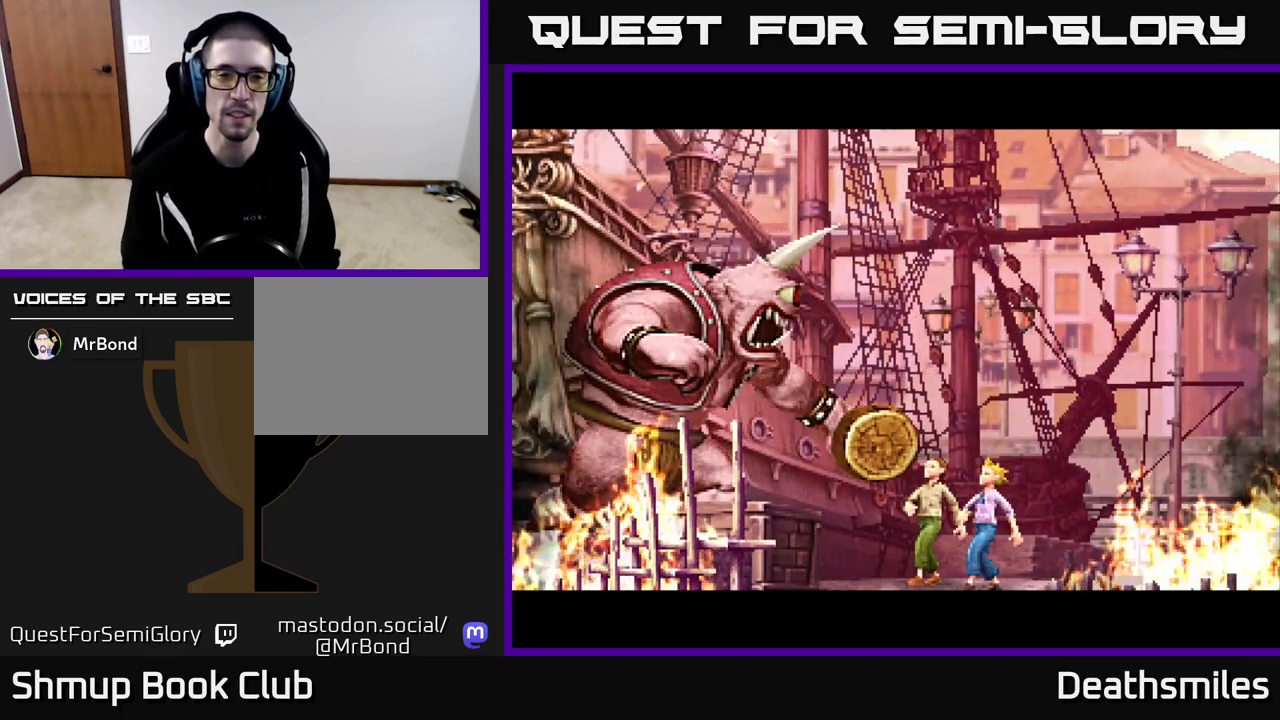
{"buttons": ["A", "X"], "events": [[183, "A", "up"], [333, "X", "down"], [433, "A", "down"]]}
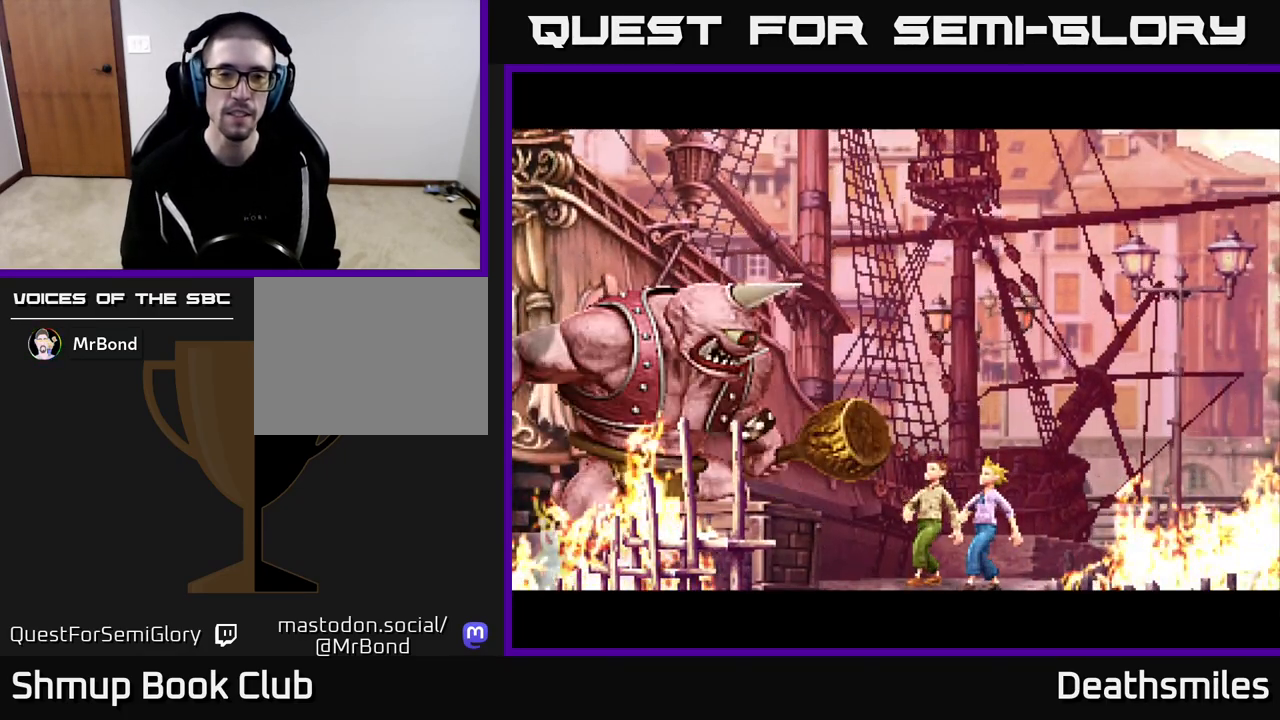
{"buttons": ["START"], "events": [[17, "X", "up"], [150, "A", "up"], [333, "START", "down"]]}
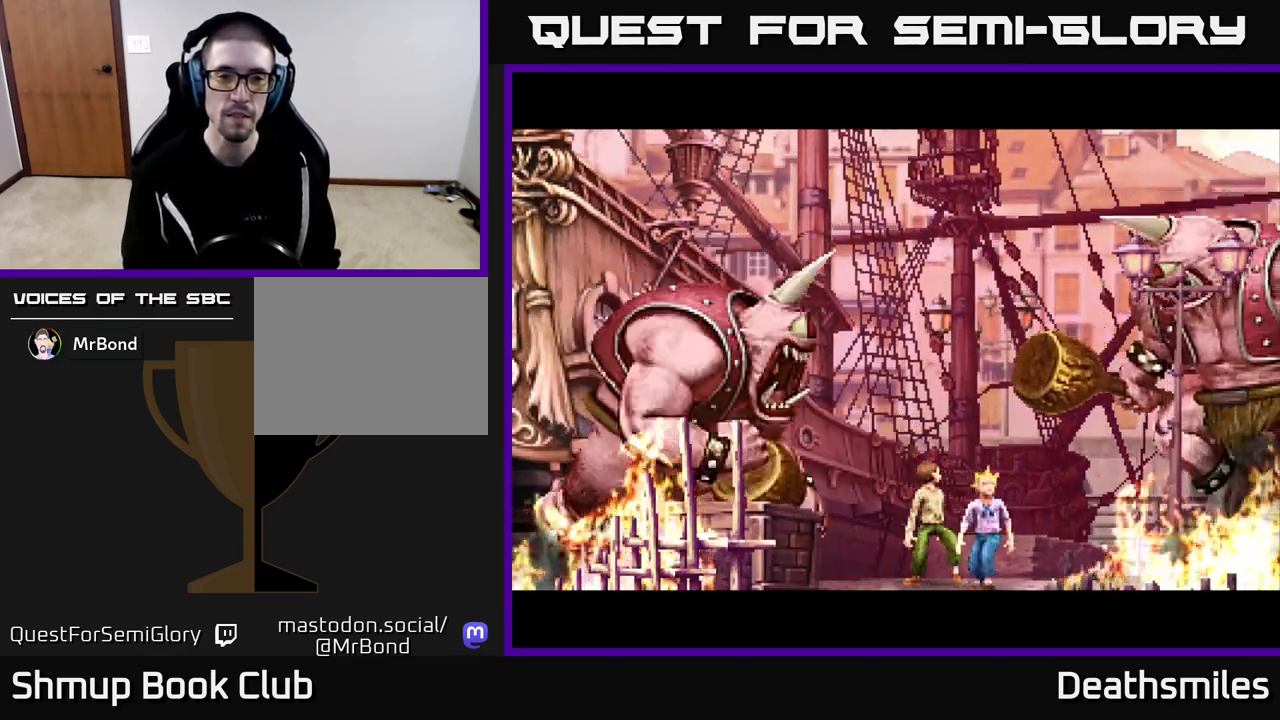
{"buttons": [], "events": [[17, "START", "up"], [200, "START", "down"], [367, "START", "up"]]}
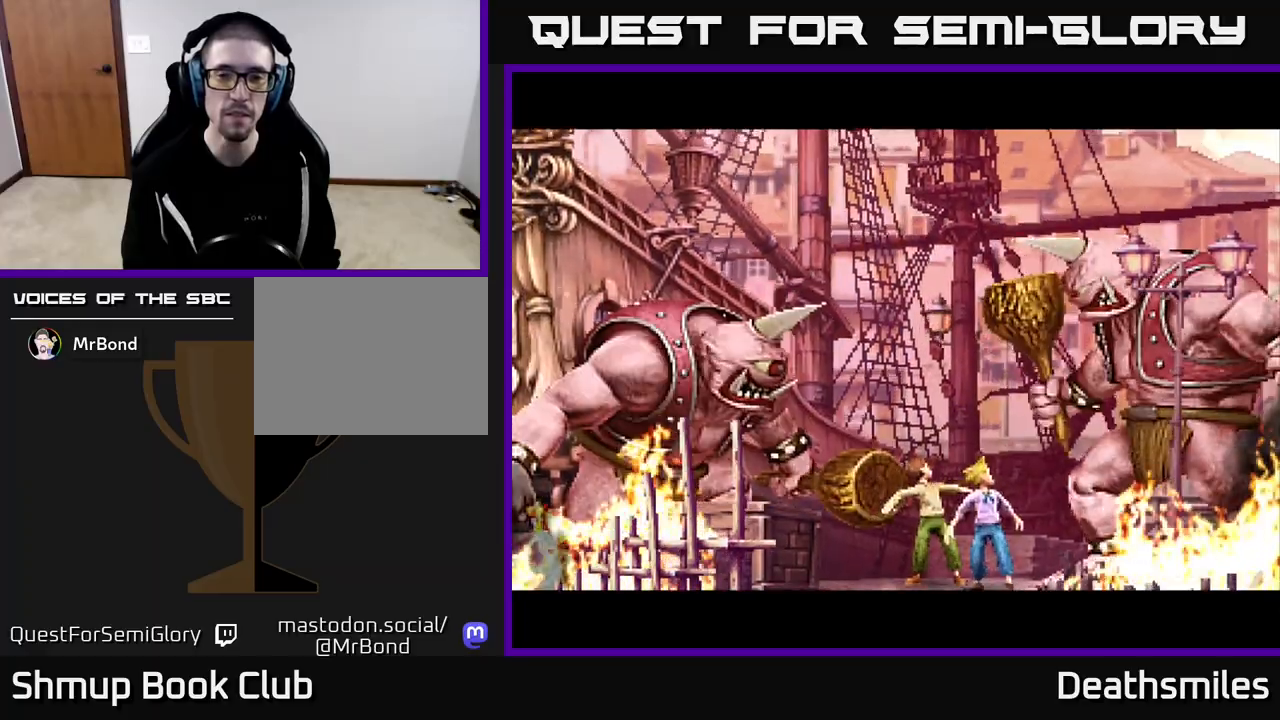
{"buttons": [], "events": []}
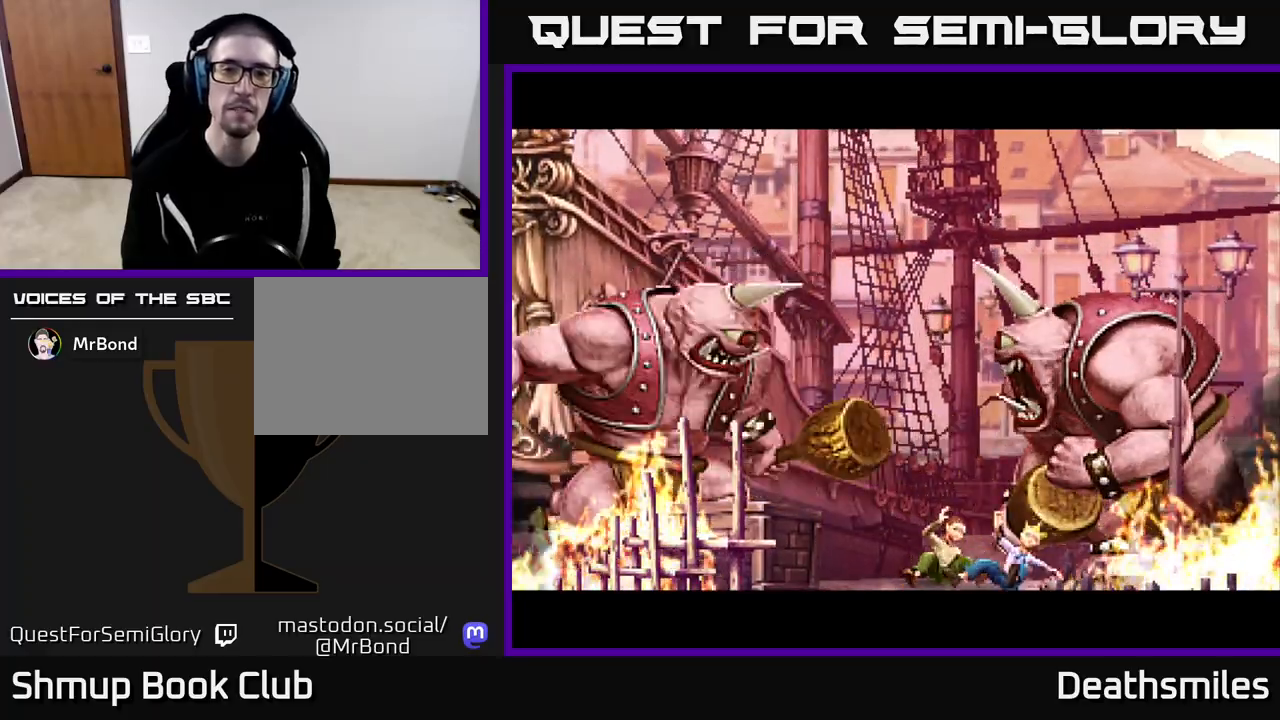
{"buttons": [], "events": []}
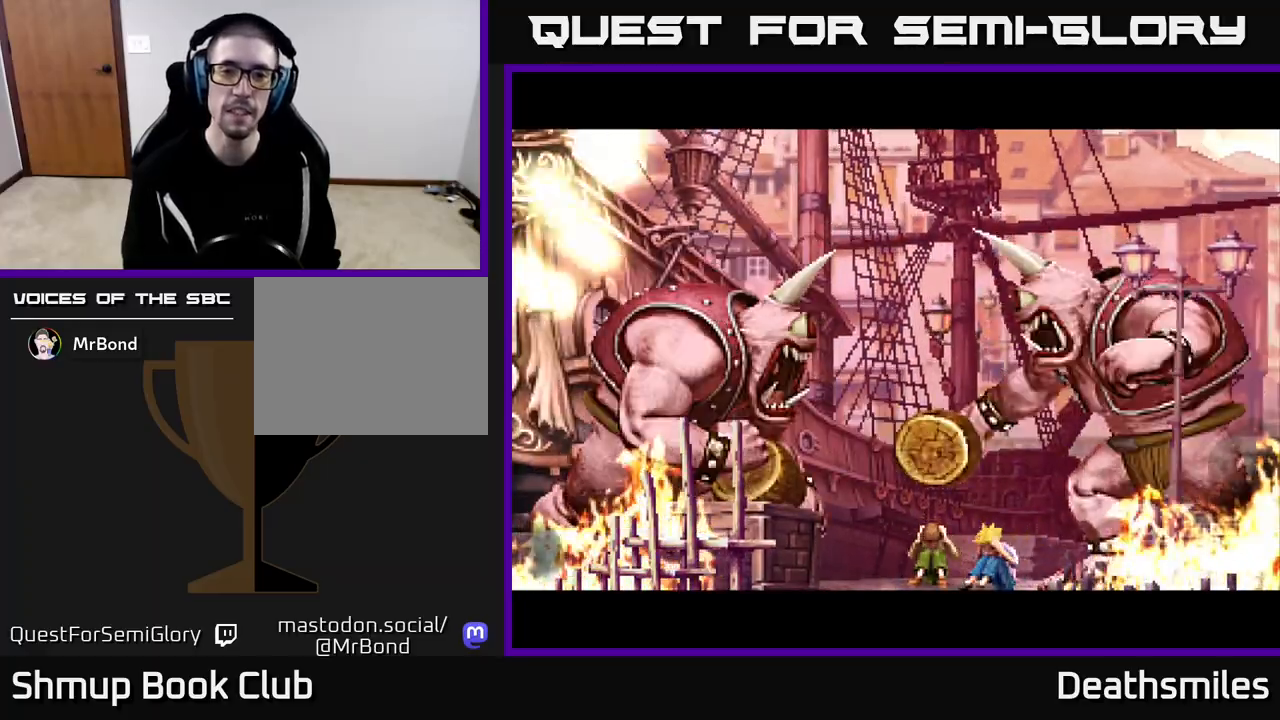
{"buttons": [], "events": []}
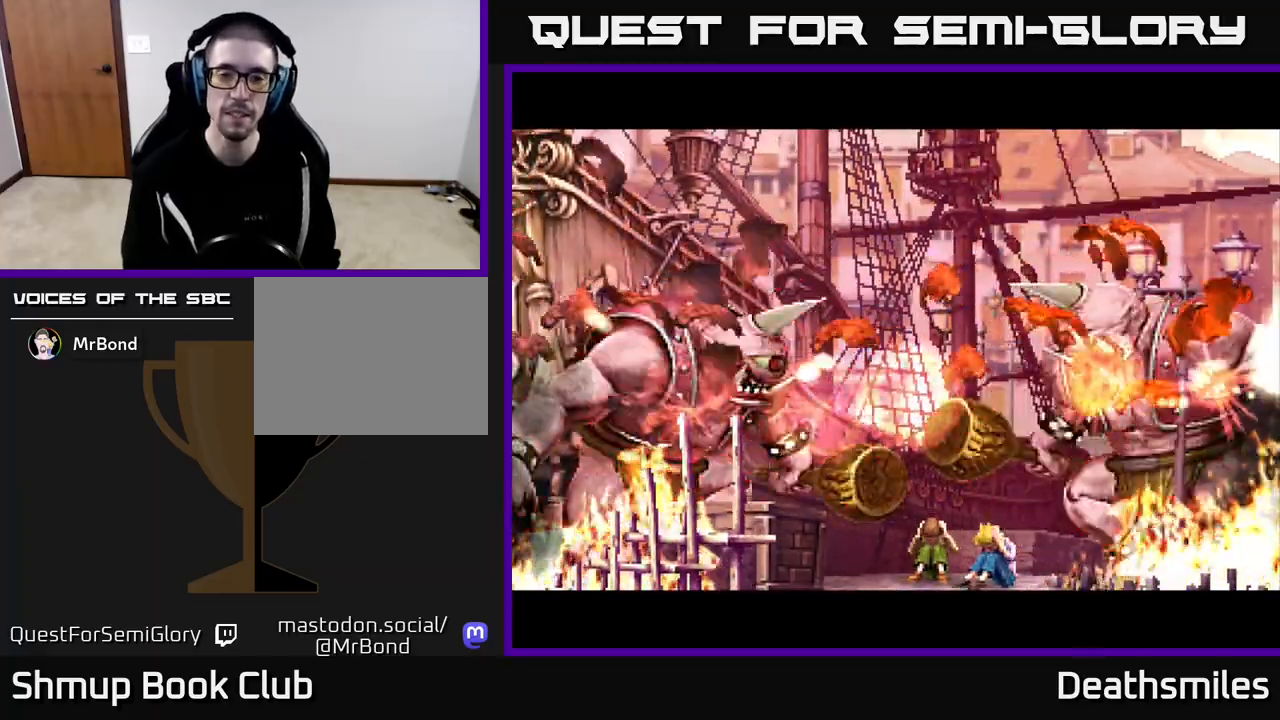
{"buttons": [], "events": []}
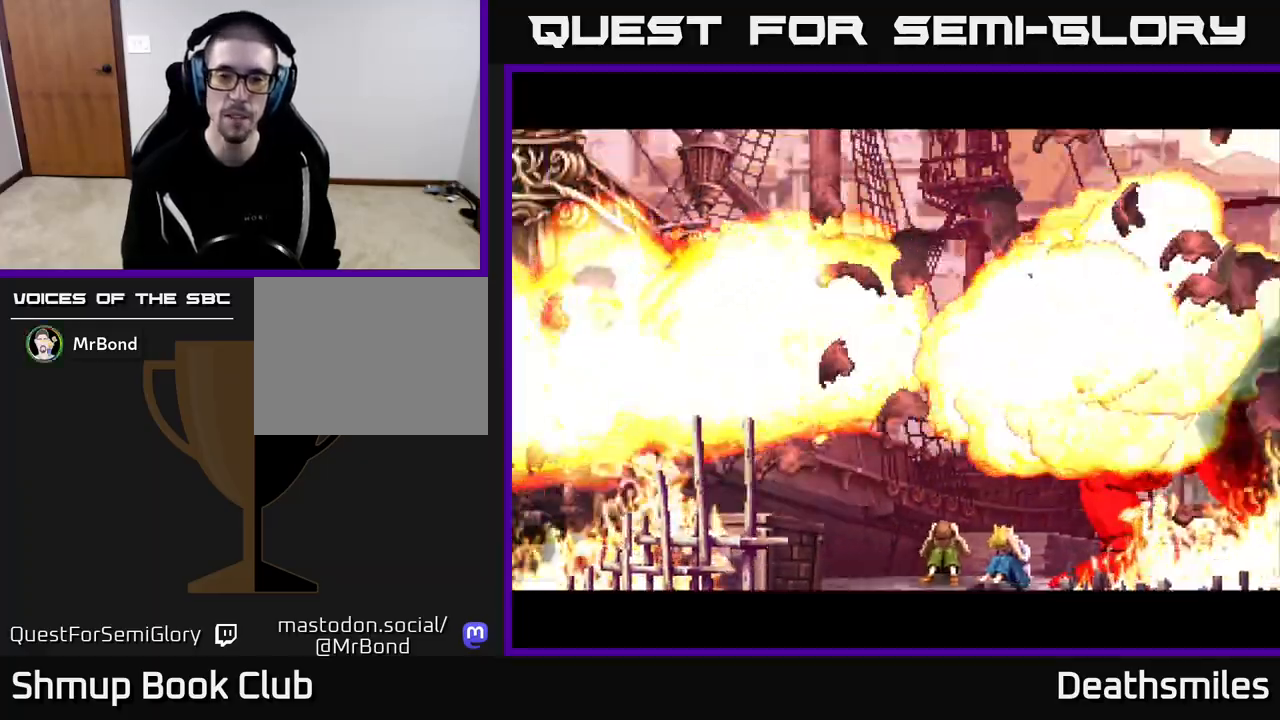
{"buttons": [], "events": []}
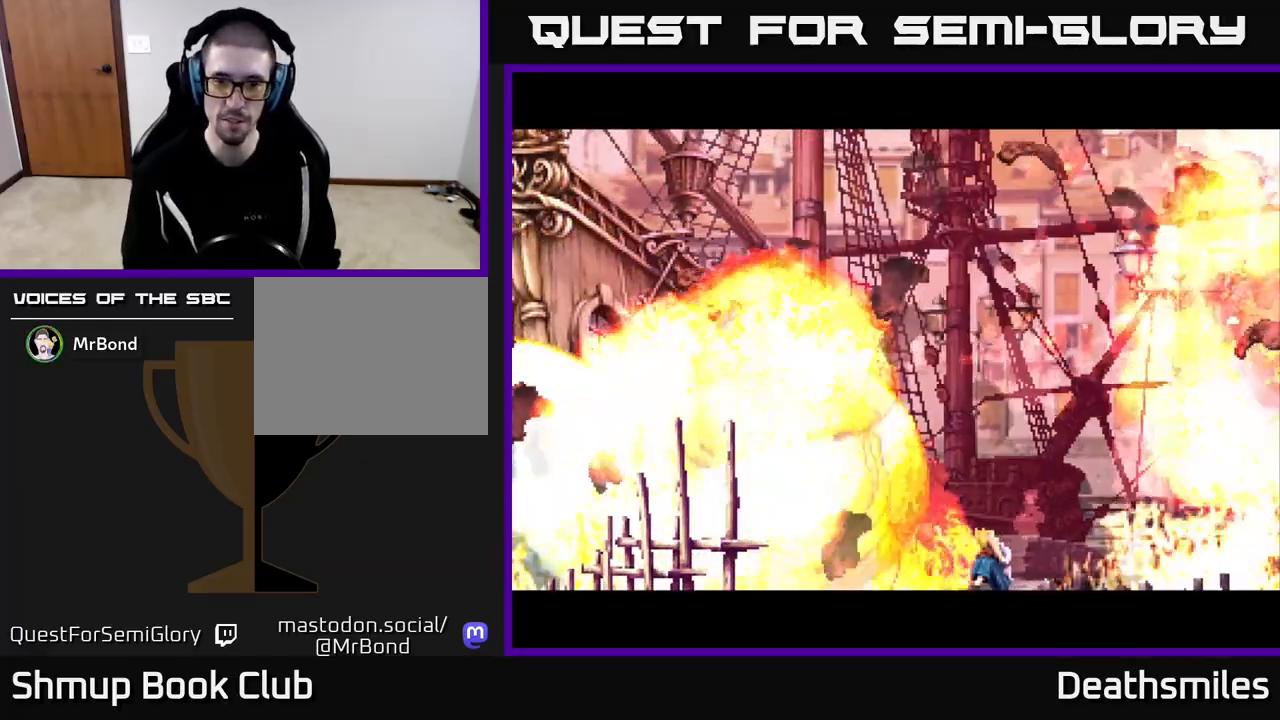
{"buttons": [], "events": []}
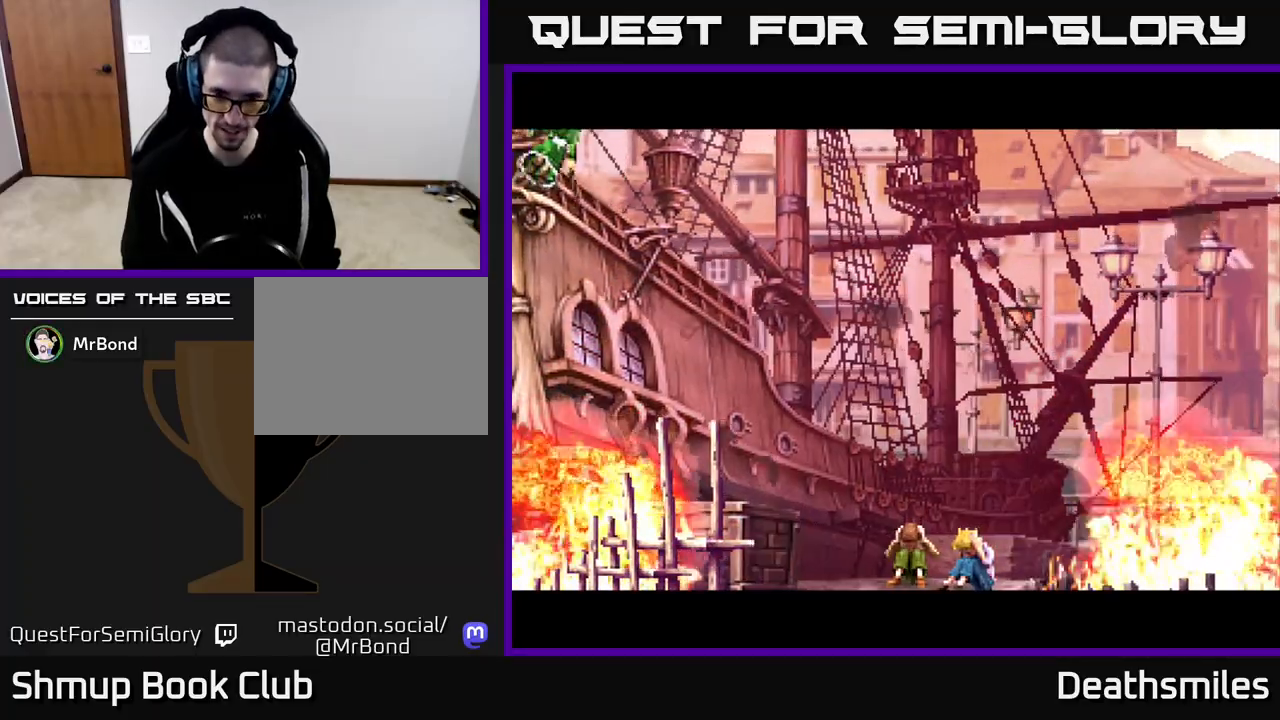
{"buttons": ["B", "DPAD_DOWN"], "events": [[450, "B", "down"], [467, "DPAD_DOWN", "down"]]}
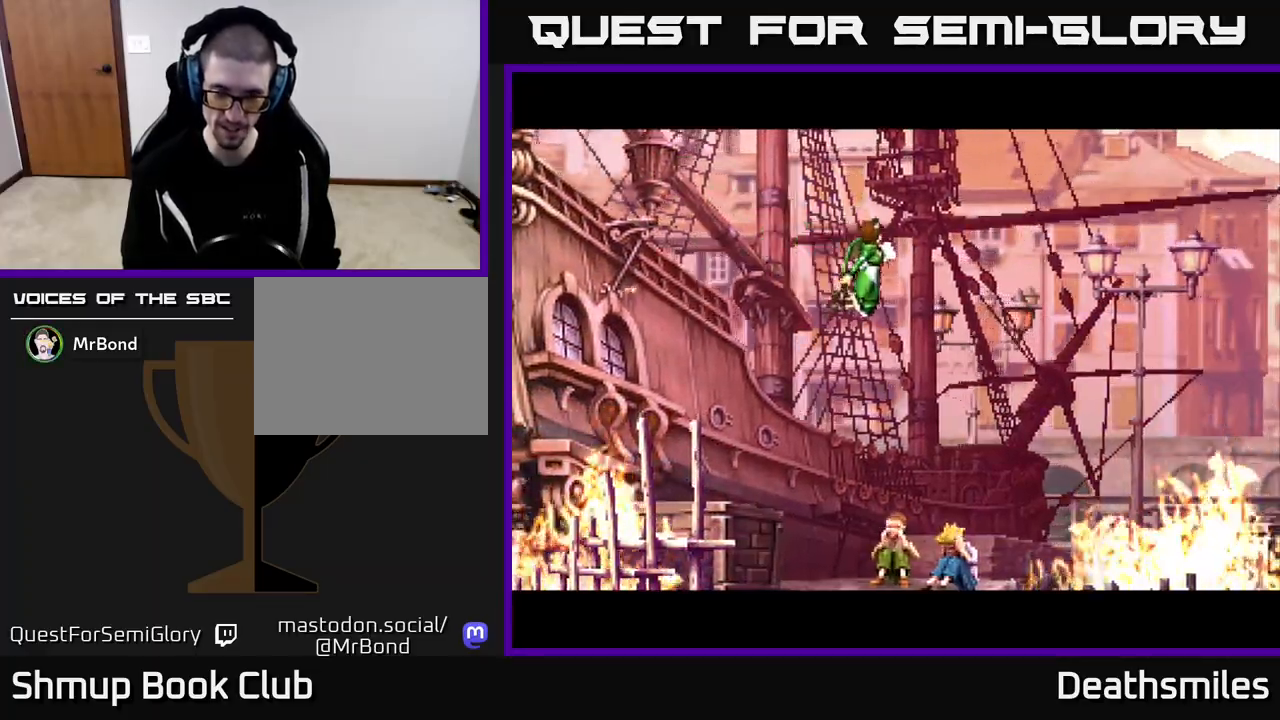
{"buttons": [], "events": [[317, "DPAD_DOWN", "up"], [317, "DPAD_LEFT", "down"], [467, "B", "up"], [500, "DPAD_LEFT", "up"]]}
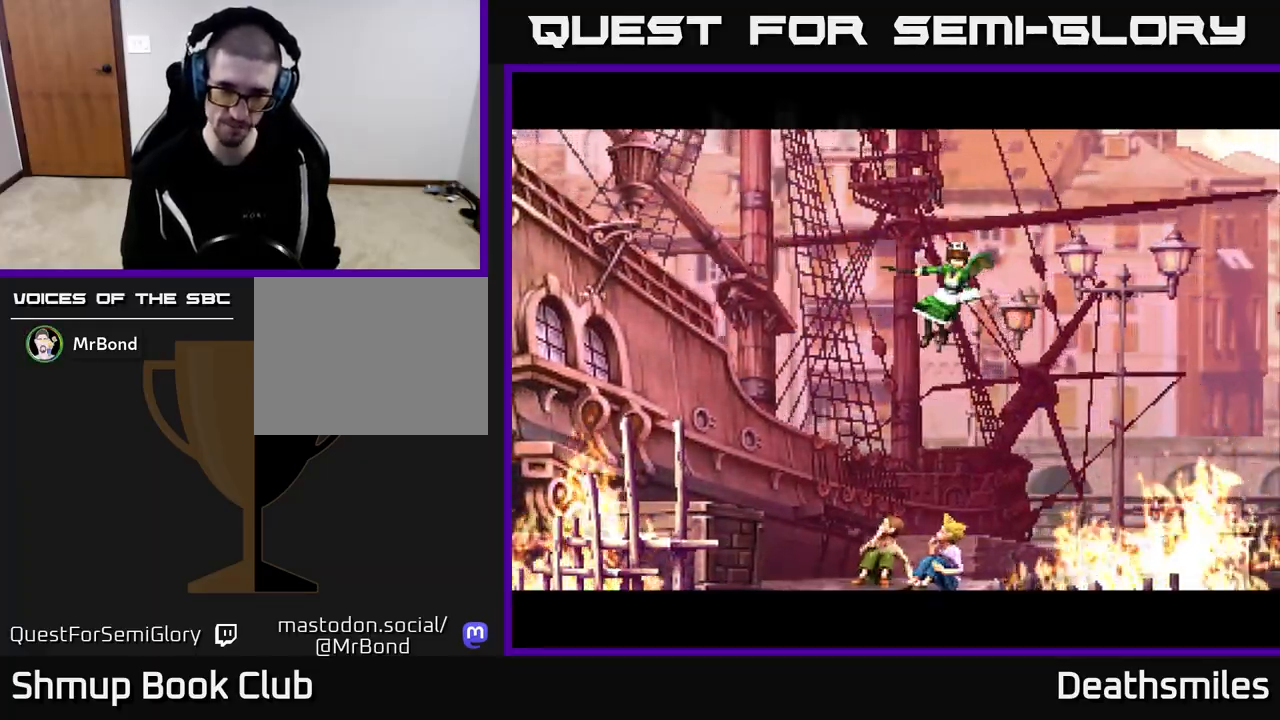
{"buttons": ["B", "DPAD_UP", "DPAD_LEFT"], "events": [[233, "DPAD_LEFT", "down"], [367, "DPAD_UP", "down"], [483, "B", "down"]]}
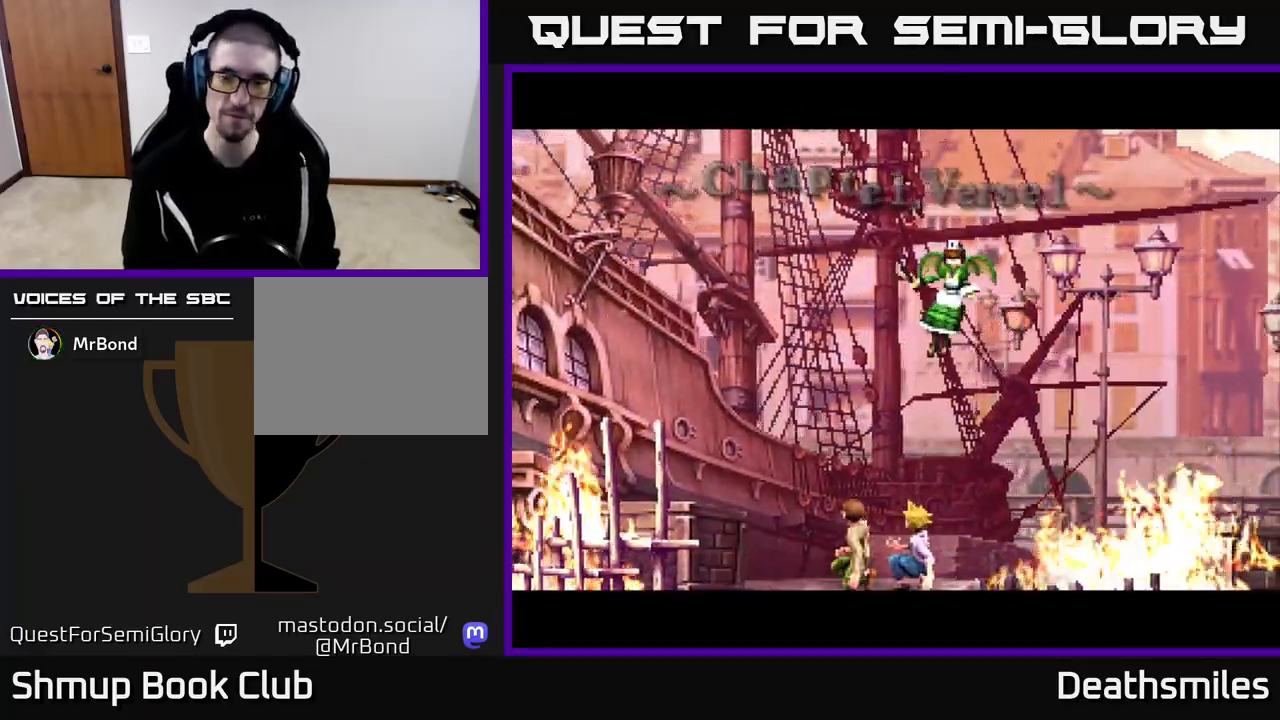
{"buttons": ["DPAD_UP", "DPAD_LEFT"], "events": [[67, "DPAD_UP", "up"], [283, "DPAD_UP", "down"], [333, "DPAD_LEFT", "up"], [433, "B", "up"], [433, "DPAD_LEFT", "down"]]}
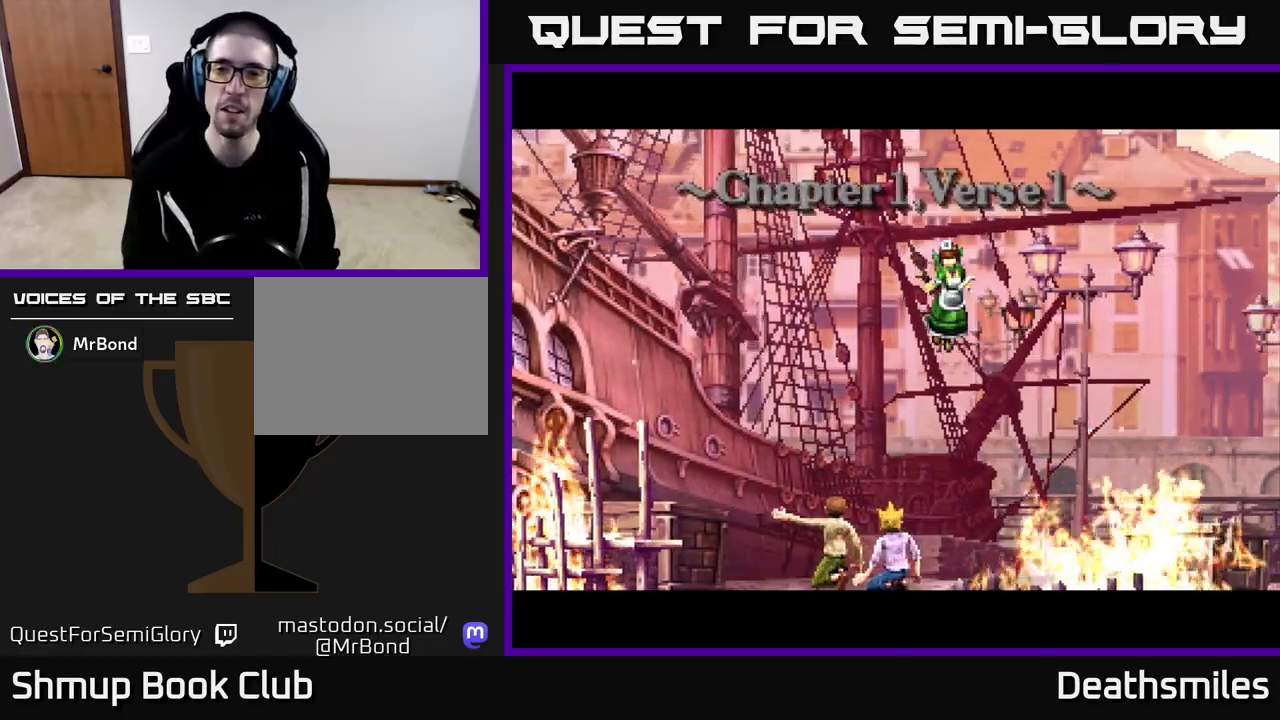
{"buttons": ["DPAD_UP", "DPAD_LEFT"], "events": [[17, "DPAD_UP", "up"], [200, "DPAD_LEFT", "up"], [267, "DPAD_RIGHT", "down"], [350, "DPAD_RIGHT", "up"], [400, "DPAD_LEFT", "down"], [433, "DPAD_UP", "down"]]}
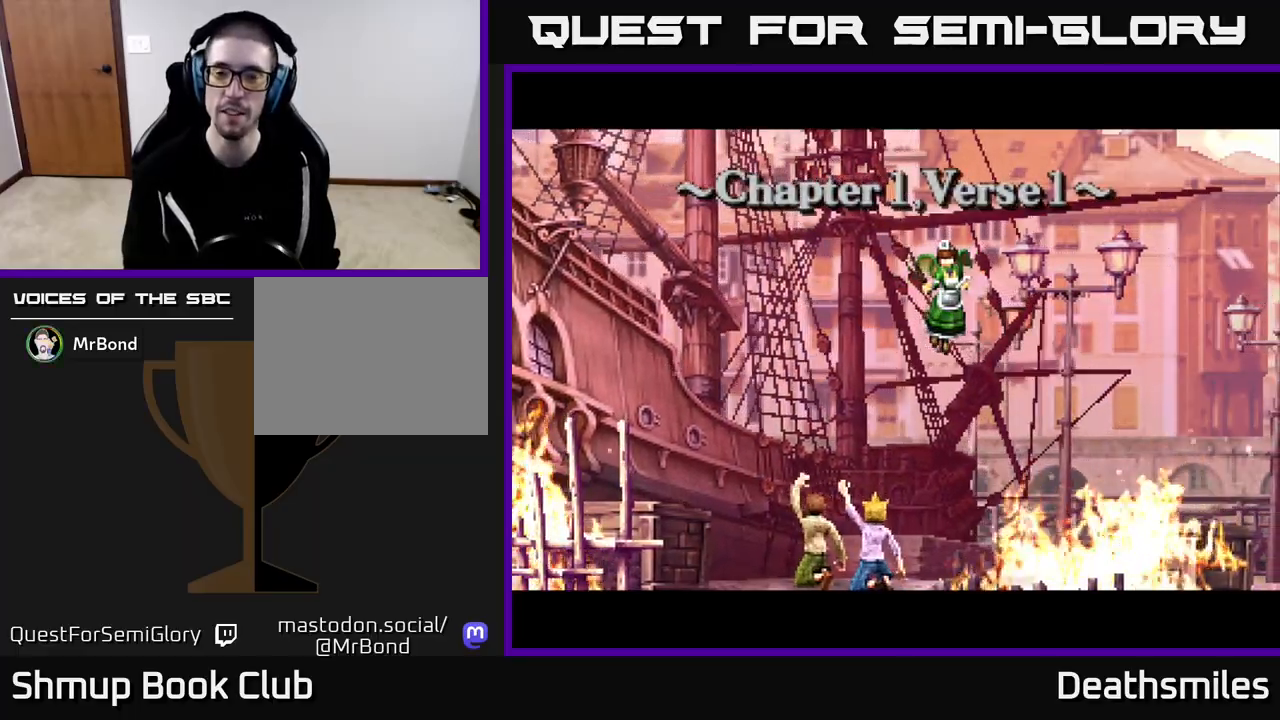
{"buttons": ["DPAD_UP", "DPAD_LEFT"], "events": [[33, "DPAD_LEFT", "up"], [167, "DPAD_UP", "up"], [433, "DPAD_LEFT", "down"], [500, "DPAD_UP", "down"]]}
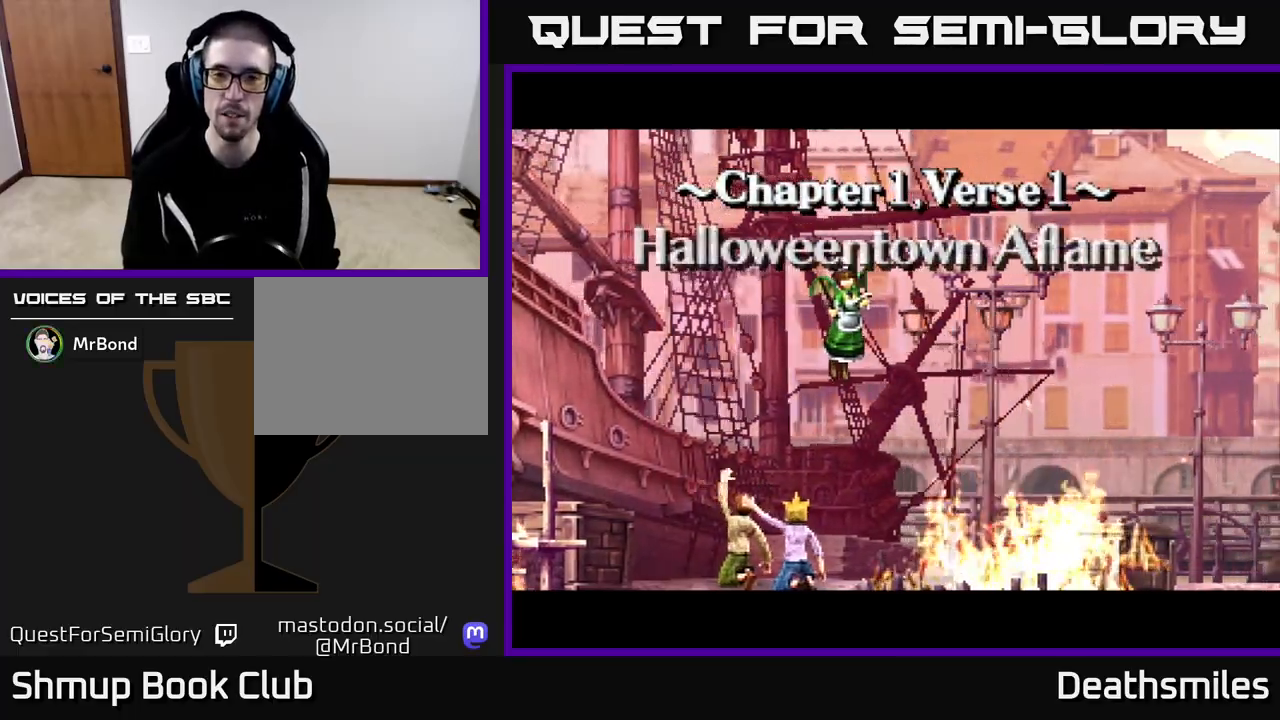
{"buttons": [], "events": [[67, "B", "down"], [83, "DPAD_LEFT", "up"], [117, "DPAD_UP", "up"], [133, "DPAD_RIGHT", "down"], [267, "DPAD_DOWN", "down"], [300, "DPAD_RIGHT", "up"], [433, "B", "up"], [500, "DPAD_DOWN", "up"]]}
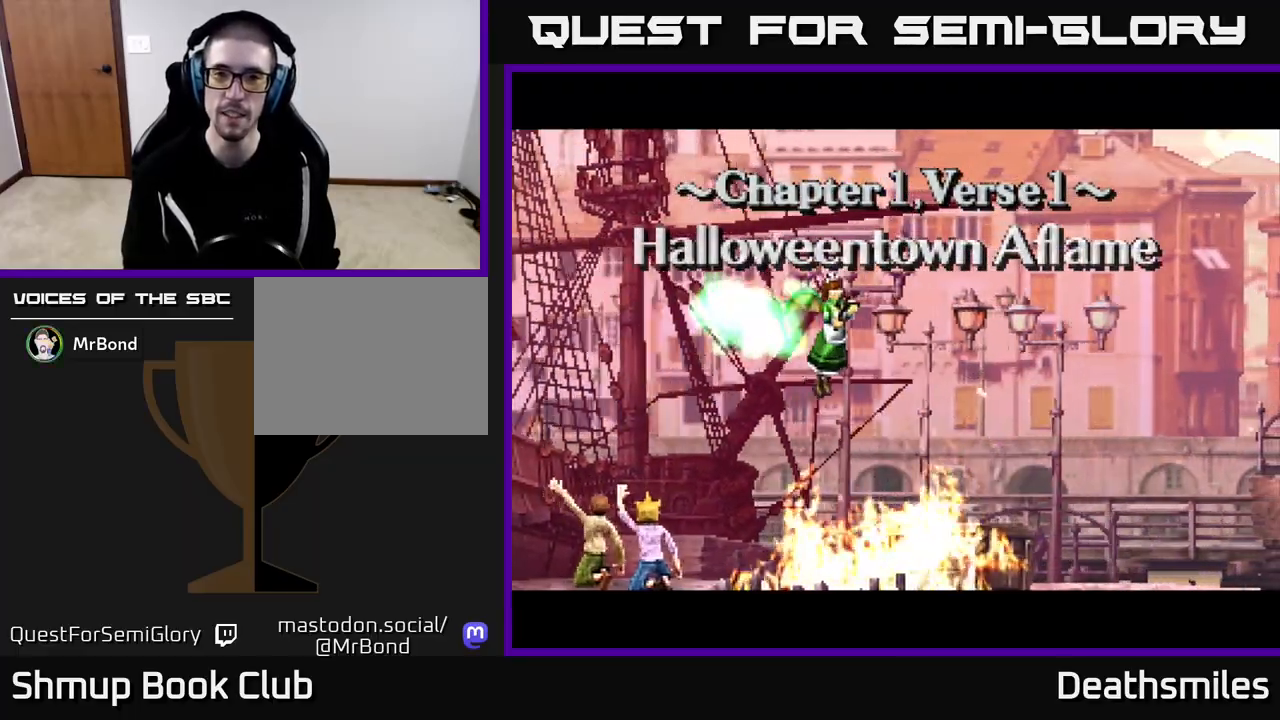
{"buttons": ["DPAD_UP", "DPAD_LEFT"], "events": [[50, "DPAD_RIGHT", "down"], [150, "B", "down"], [150, "DPAD_DOWN", "down"], [200, "DPAD_RIGHT", "up"], [317, "DPAD_DOWN", "up"], [350, "B", "up"], [383, "DPAD_UP", "down"], [417, "DPAD_LEFT", "down"]]}
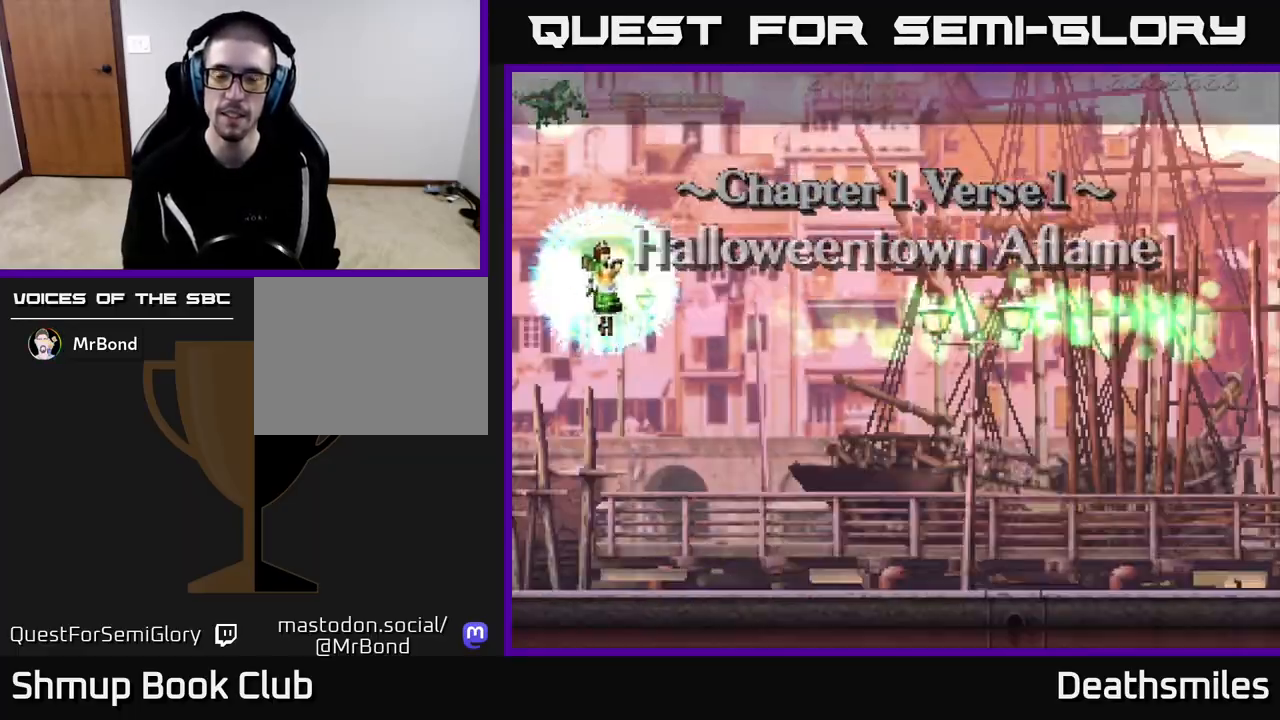
{"buttons": ["R2", "DPAD_DOWN"], "events": [[250, "R2", "down"], [317, "DPAD_UP", "up"], [333, "DPAD_LEFT", "up"], [350, "DPAD_DOWN", "down"]]}
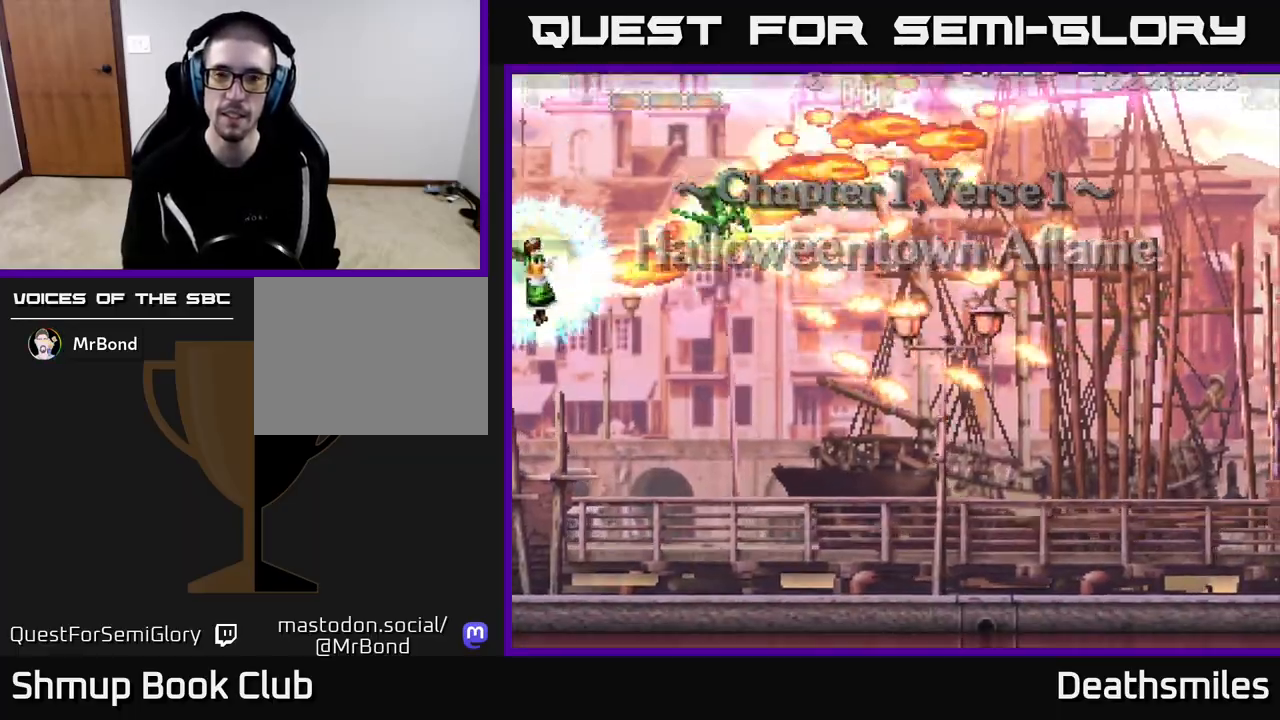
{"buttons": ["R2", "DPAD_DOWN", "DPAD_RIGHT"], "events": [[350, "DPAD_RIGHT", "down"]]}
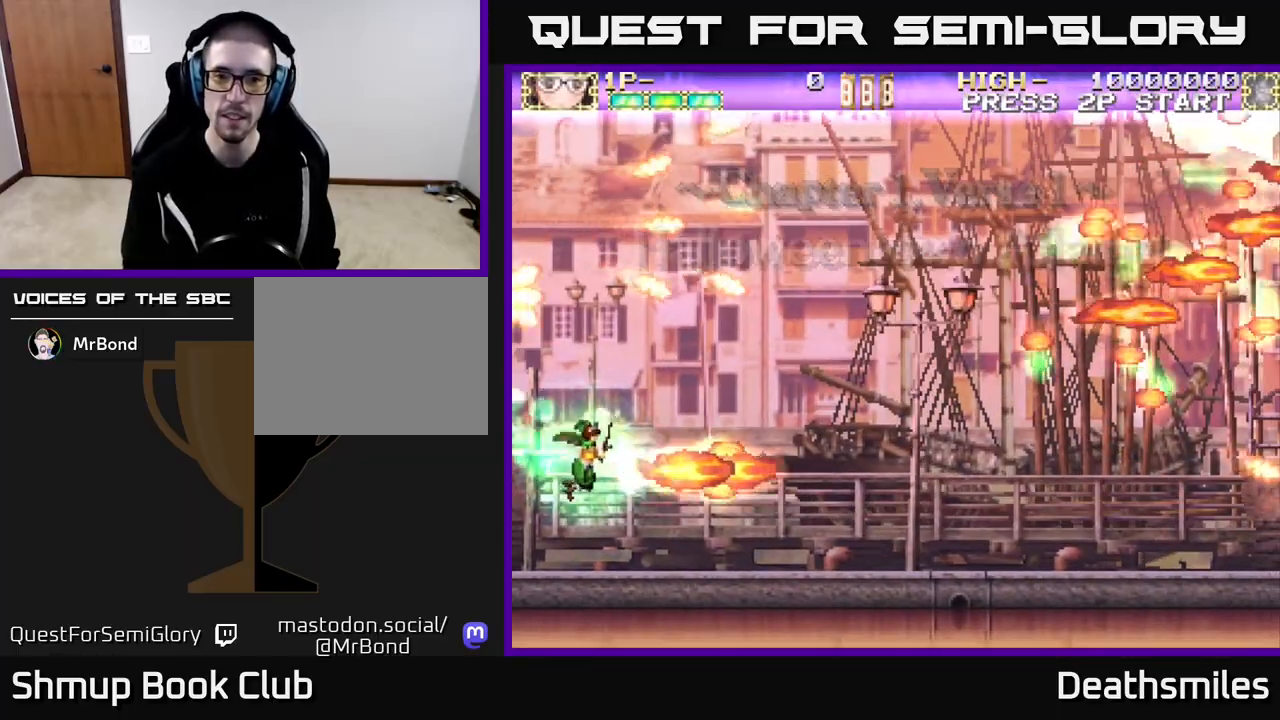
{"buttons": ["R2", "DPAD_UP", "DPAD_RIGHT"], "events": [[33, "DPAD_DOWN", "up"], [100, "DPAD_UP", "down"]]}
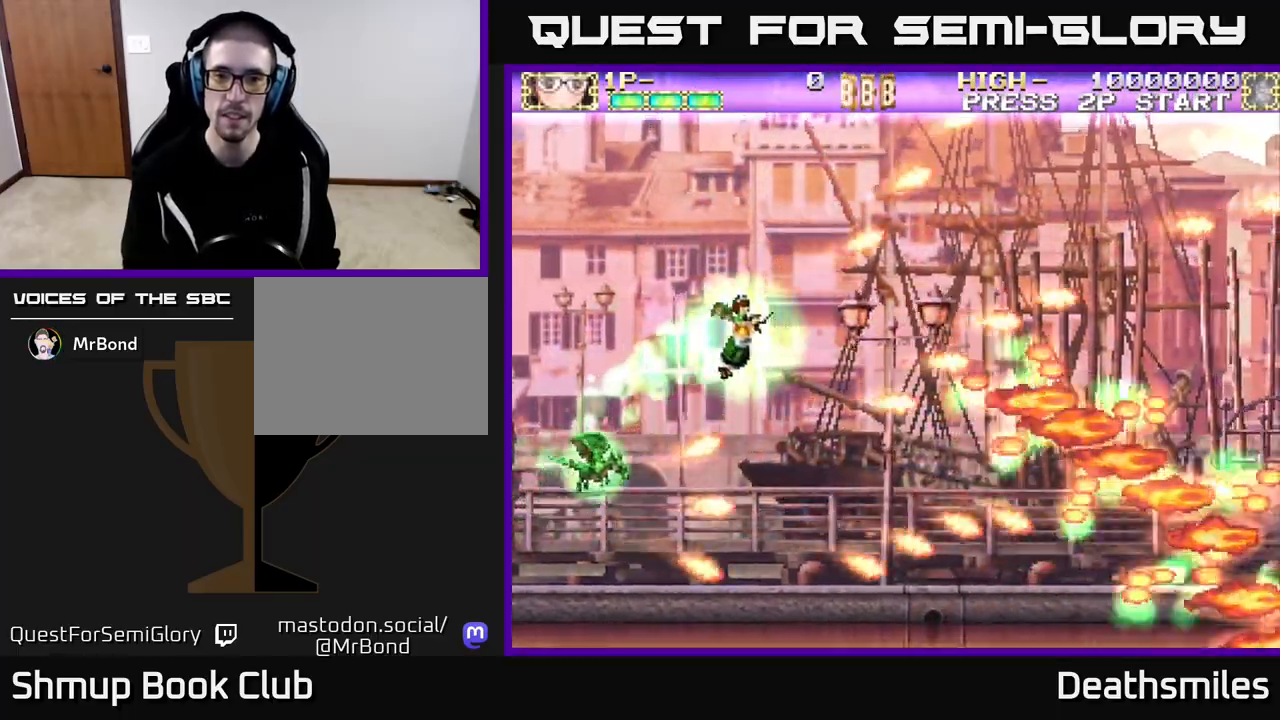
{"buttons": ["R2", "DPAD_UP", "DPAD_RIGHT"], "events": []}
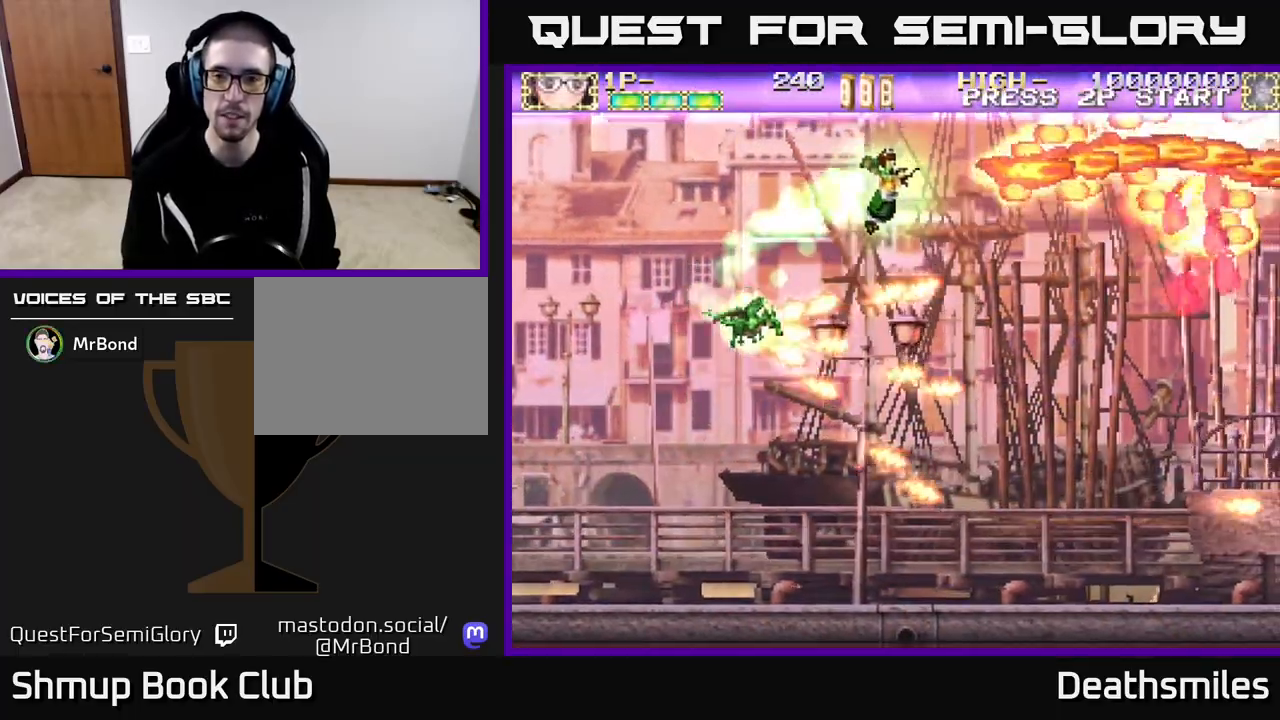
{"buttons": ["B", "DPAD_DOWN"], "events": [[67, "DPAD_UP", "up"], [117, "B", "down"], [117, "DPAD_DOWN", "down"], [133, "DPAD_RIGHT", "up"], [167, "R2", "up"], [317, "DPAD_RIGHT", "down"], [500, "DPAD_RIGHT", "up"]]}